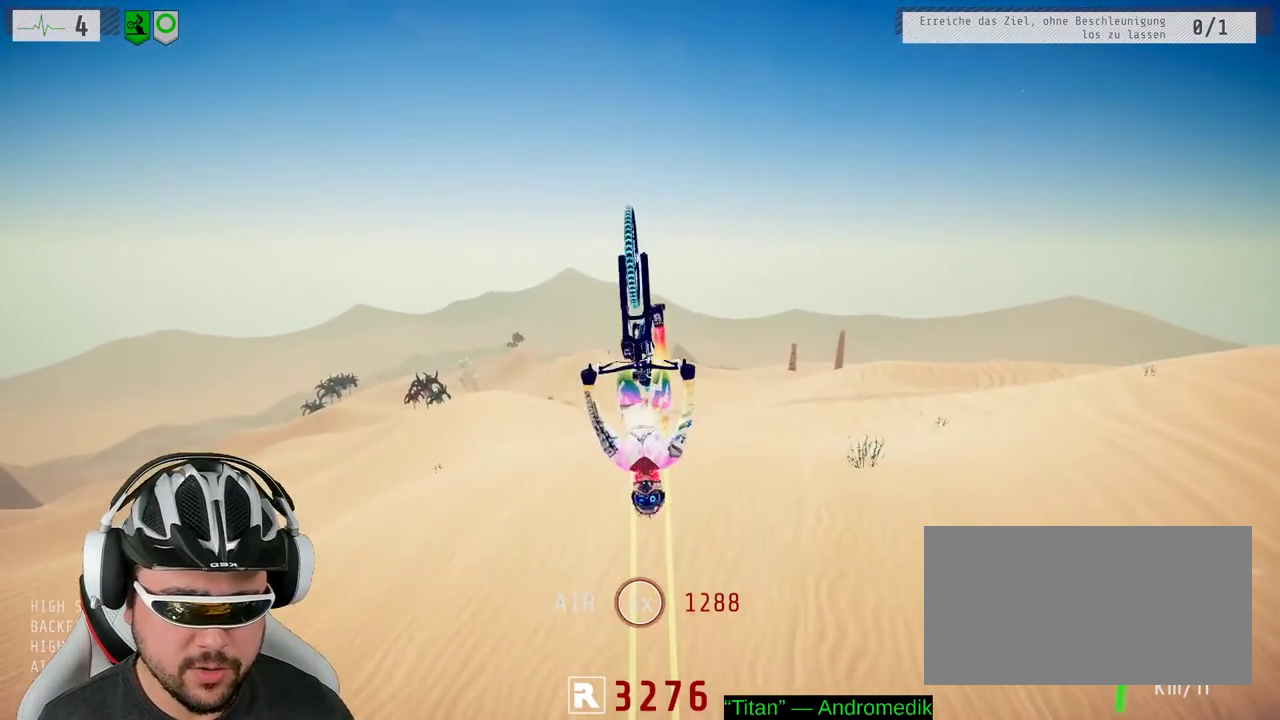
Gameplay with a controller (Xbox layout); each line is a JSON object with the inputs held at the frame after it. "events" lists button and stick changes between this image and that frame as [ms after this image, input, new state], when the widget could be followed in between. Not read: L3 R3.
{"buttons": ["R2"], "left_stick": "center", "right_stick": "center", "events": [[383, "left_stick", "center"]]}
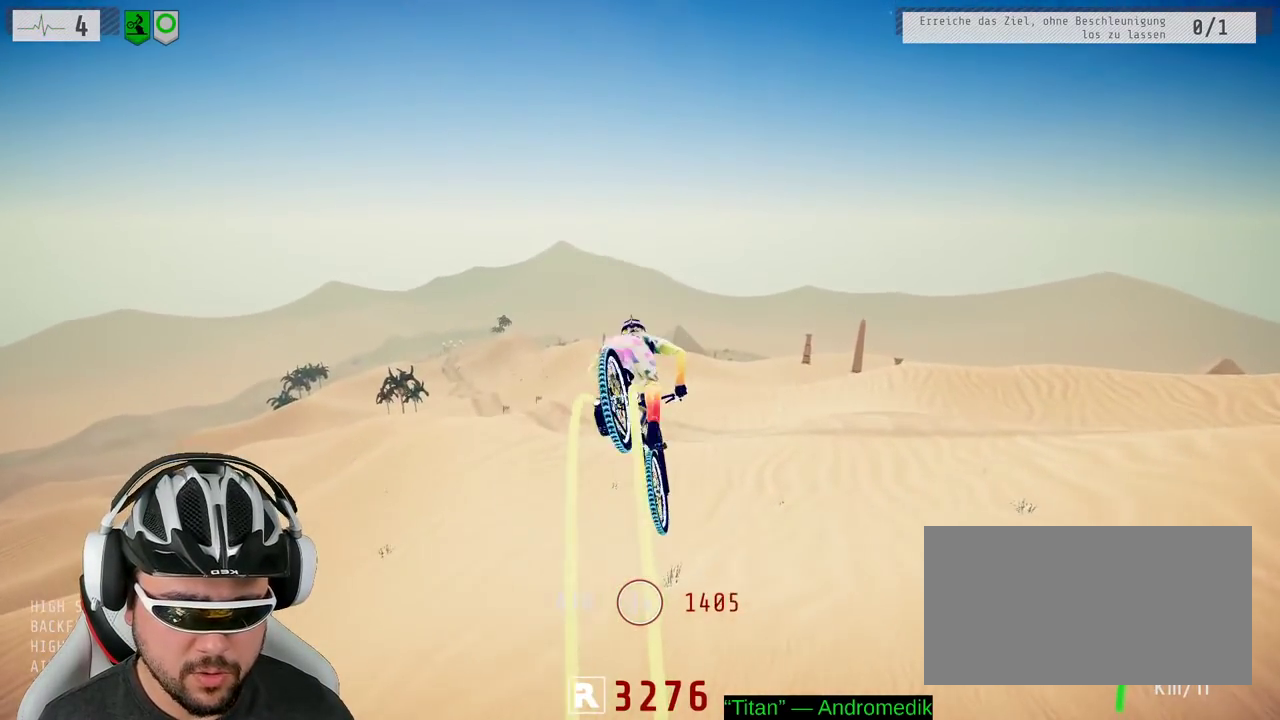
{"buttons": ["R2"], "left_stick": "center", "right_stick": "center", "events": [[67, "left_stick", "up-left"], [300, "left_stick", "center"]]}
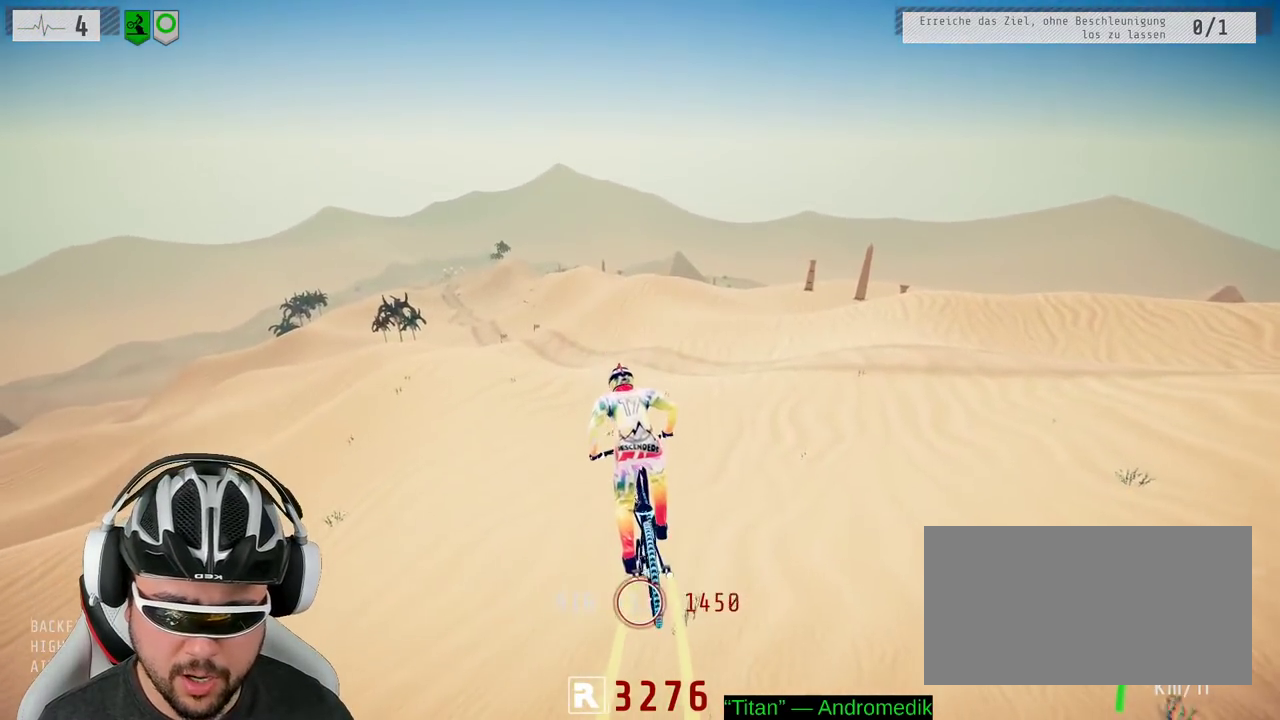
{"buttons": ["R2"], "left_stick": "right", "right_stick": "down", "events": [[83, "left_stick", "up"], [233, "left_stick", "center"], [383, "right_stick", "down"], [500, "left_stick", "right"]]}
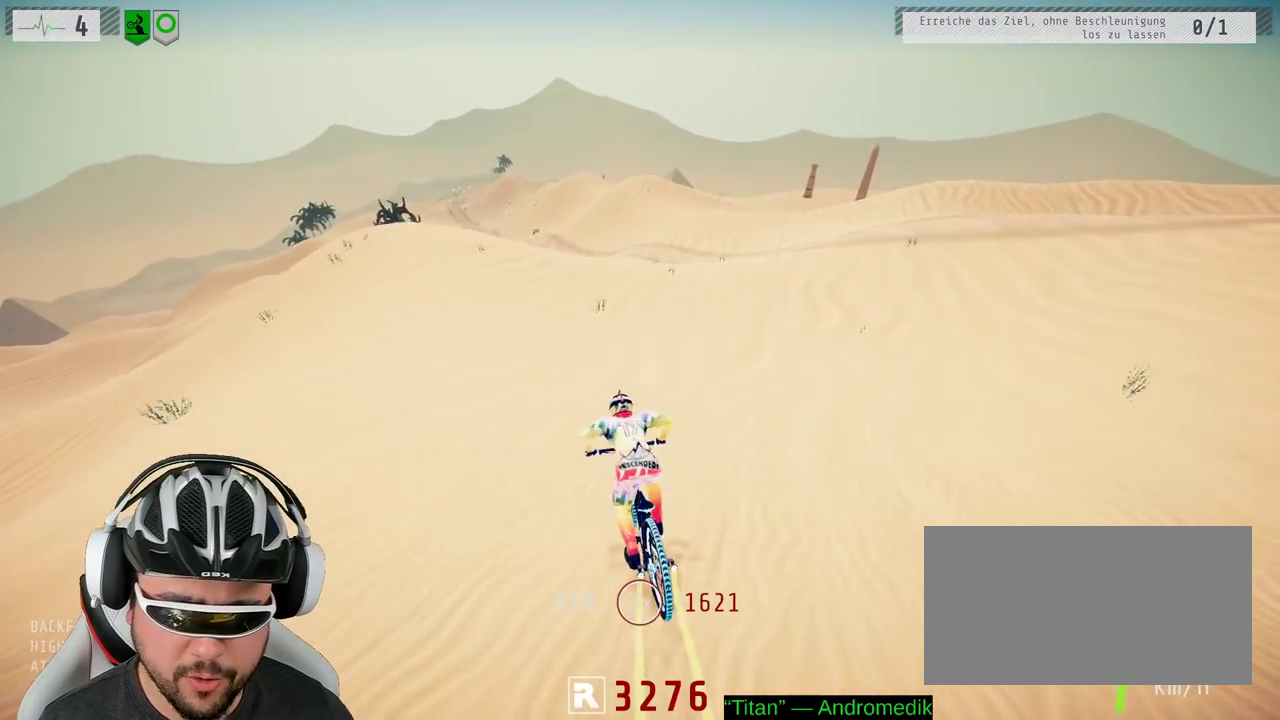
{"buttons": ["R2"], "left_stick": "down-right", "right_stick": "down", "events": [[217, "left_stick", "center"], [483, "left_stick", "down-right"]]}
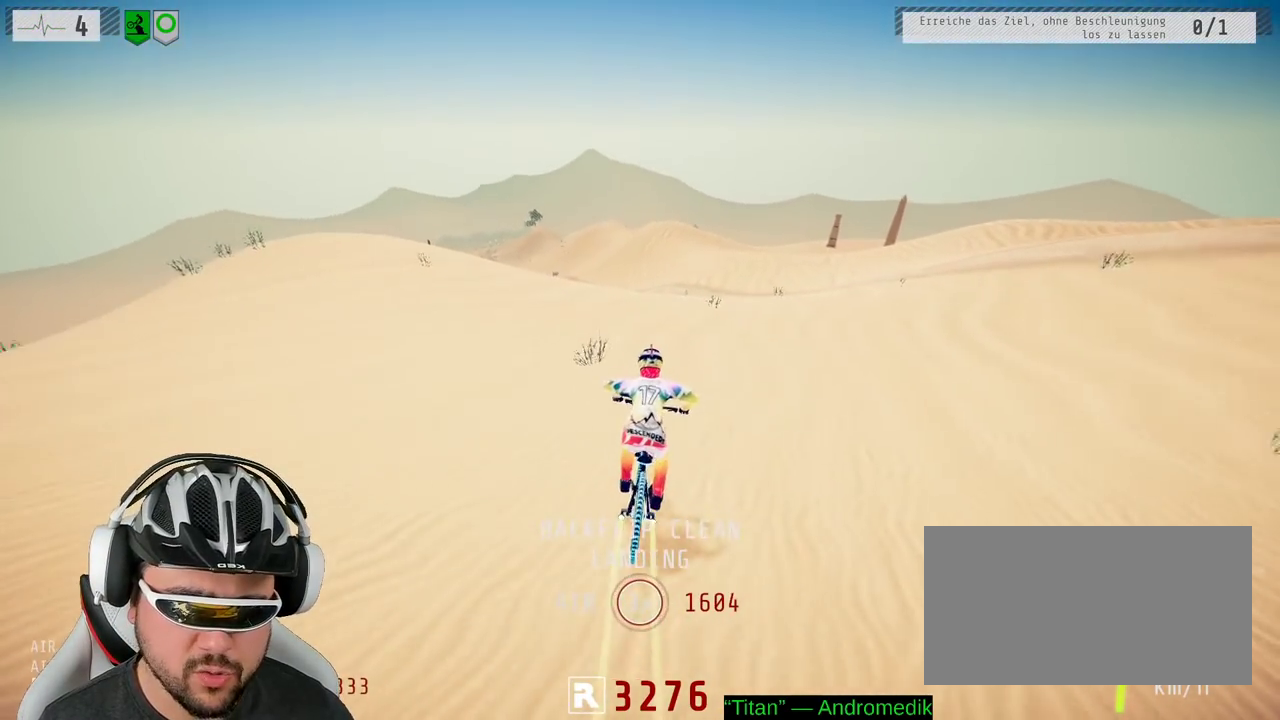
{"buttons": ["R2"], "left_stick": "up", "right_stick": "center", "events": [[133, "left_stick", "down"], [167, "right_stick", "up"], [317, "left_stick", "center"], [367, "right_stick", "center"], [433, "left_stick", "up"]]}
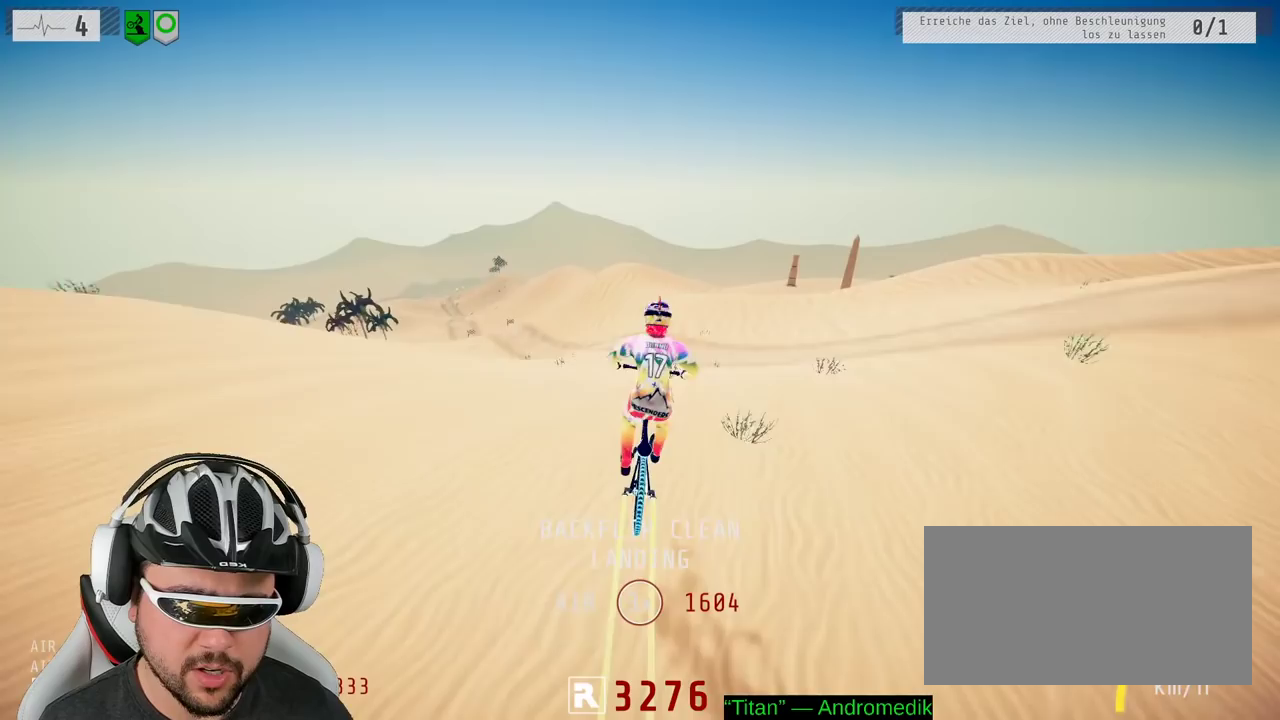
{"buttons": ["R2"], "left_stick": "center", "right_stick": "center", "events": [[100, "left_stick", "center"]]}
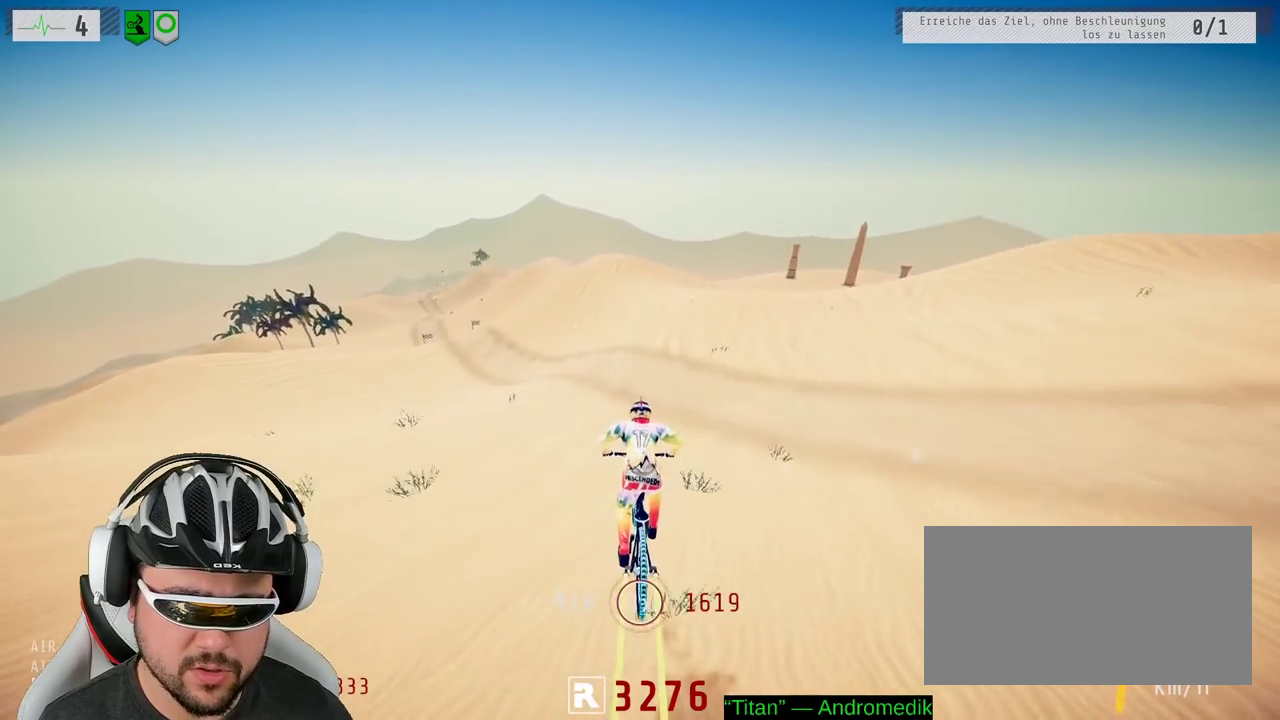
{"buttons": ["R2"], "left_stick": "left", "right_stick": "down", "events": [[333, "right_stick", "down"], [367, "left_stick", "left"]]}
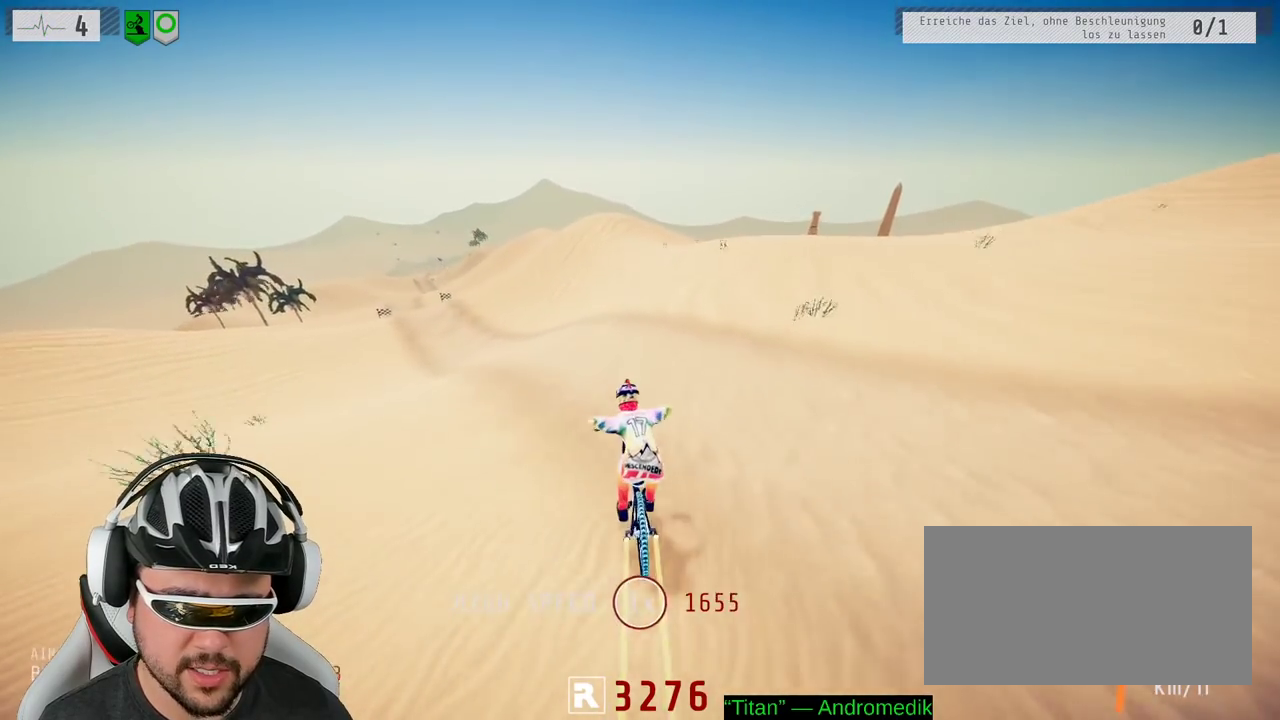
{"buttons": ["R2"], "left_stick": "center", "right_stick": "down", "events": [[67, "left_stick", "center"], [350, "left_stick", "right"], [500, "left_stick", "center"]]}
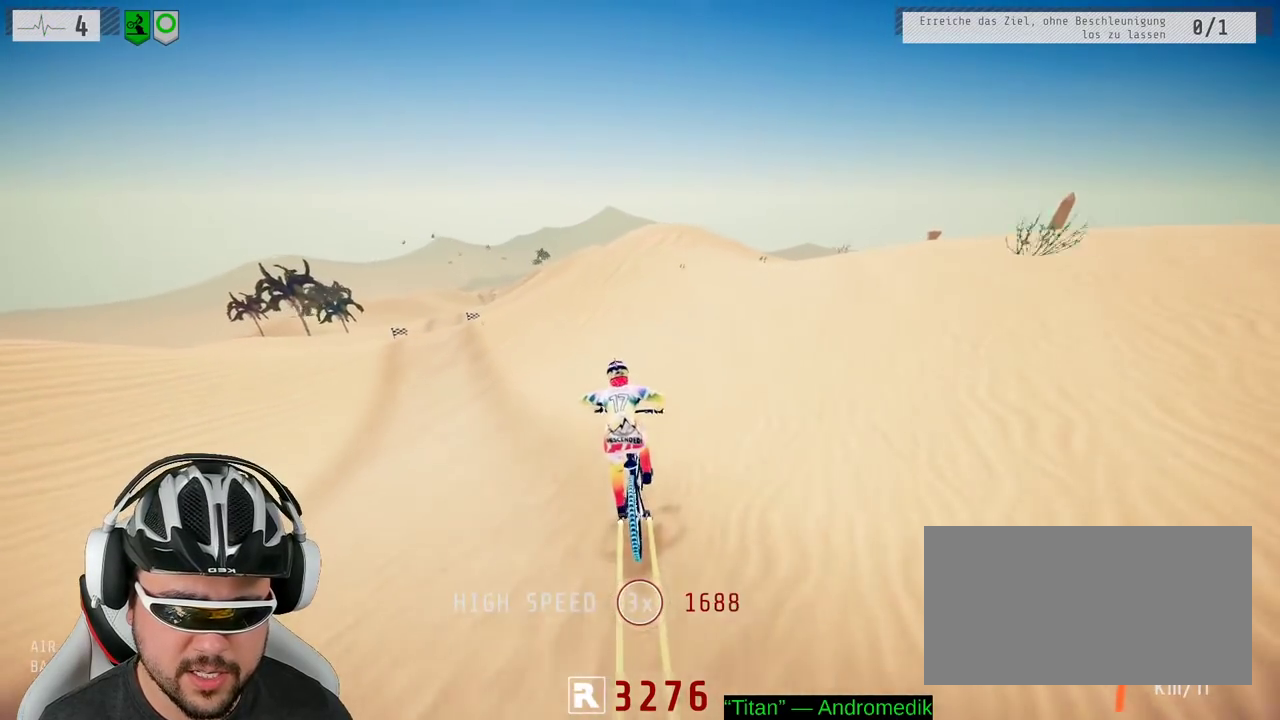
{"buttons": ["R2"], "left_stick": "right", "right_stick": "down", "events": [[83, "left_stick", "right"], [333, "left_stick", "center"], [433, "left_stick", "right"]]}
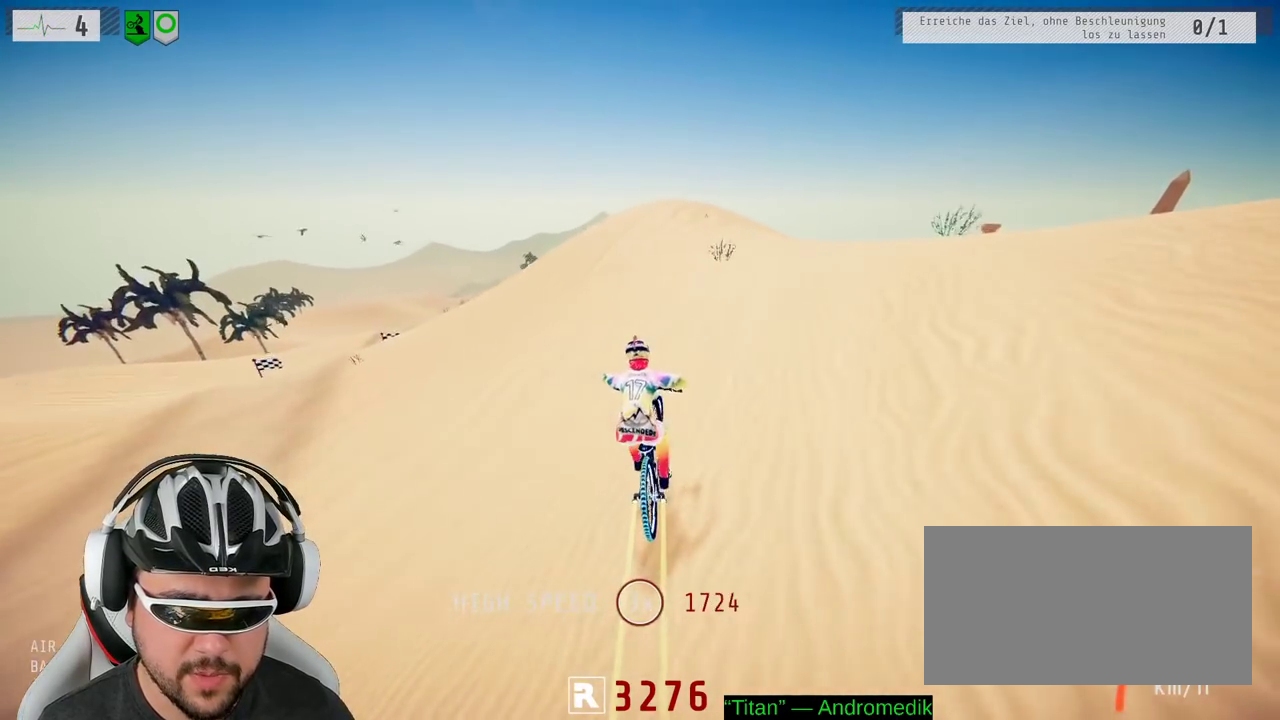
{"buttons": ["L1", "R2"], "left_stick": "down-right", "right_stick": "up"}
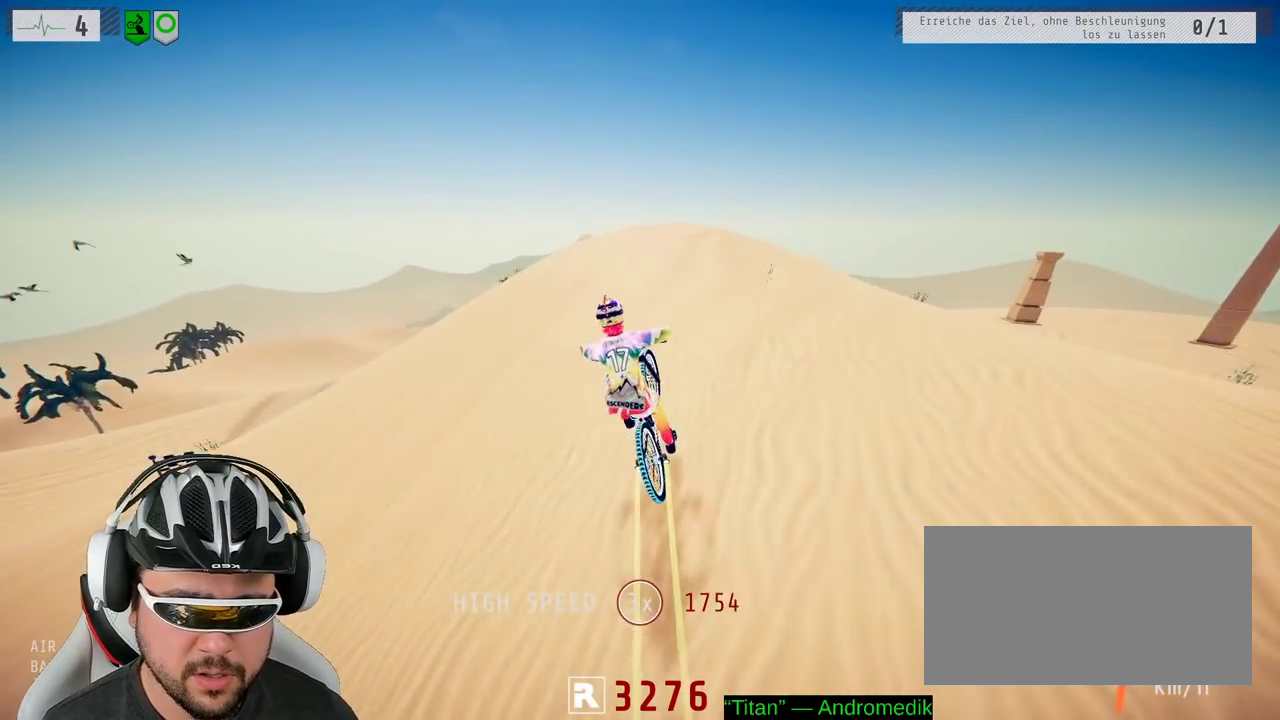
{"buttons": ["L1", "R2"], "left_stick": "down", "right_stick": "down"}
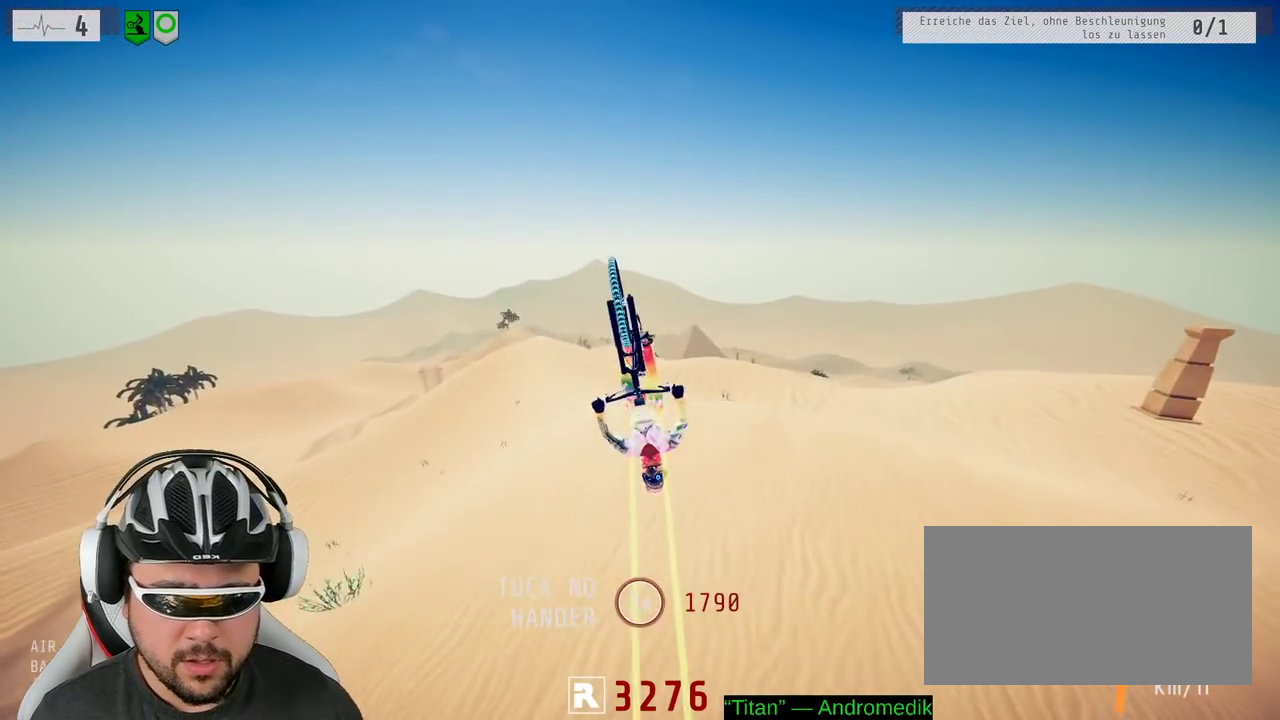
{"buttons": ["R2"], "left_stick": "up", "right_stick": "center", "events": [[250, "L1", "up"], [250, "right_stick", "center"], [283, "left_stick", "center"], [483, "left_stick", "up"]]}
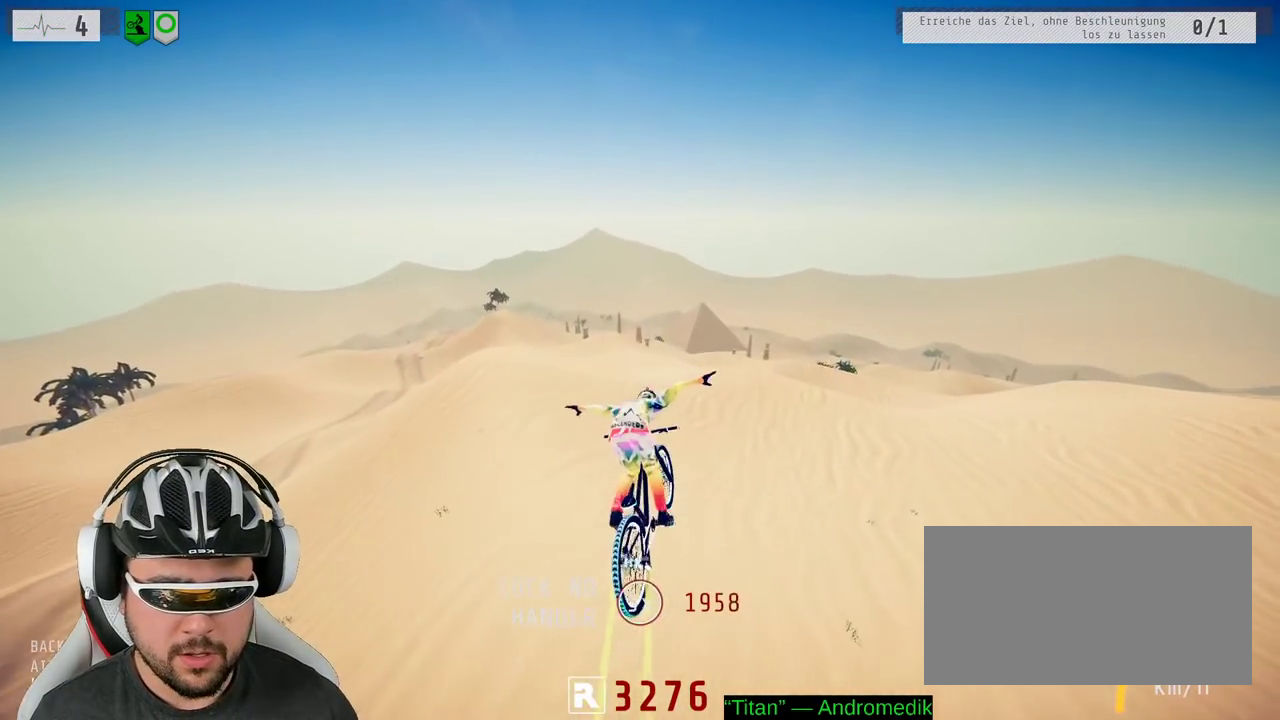
{"buttons": ["R2"], "left_stick": "left", "right_stick": "center"}
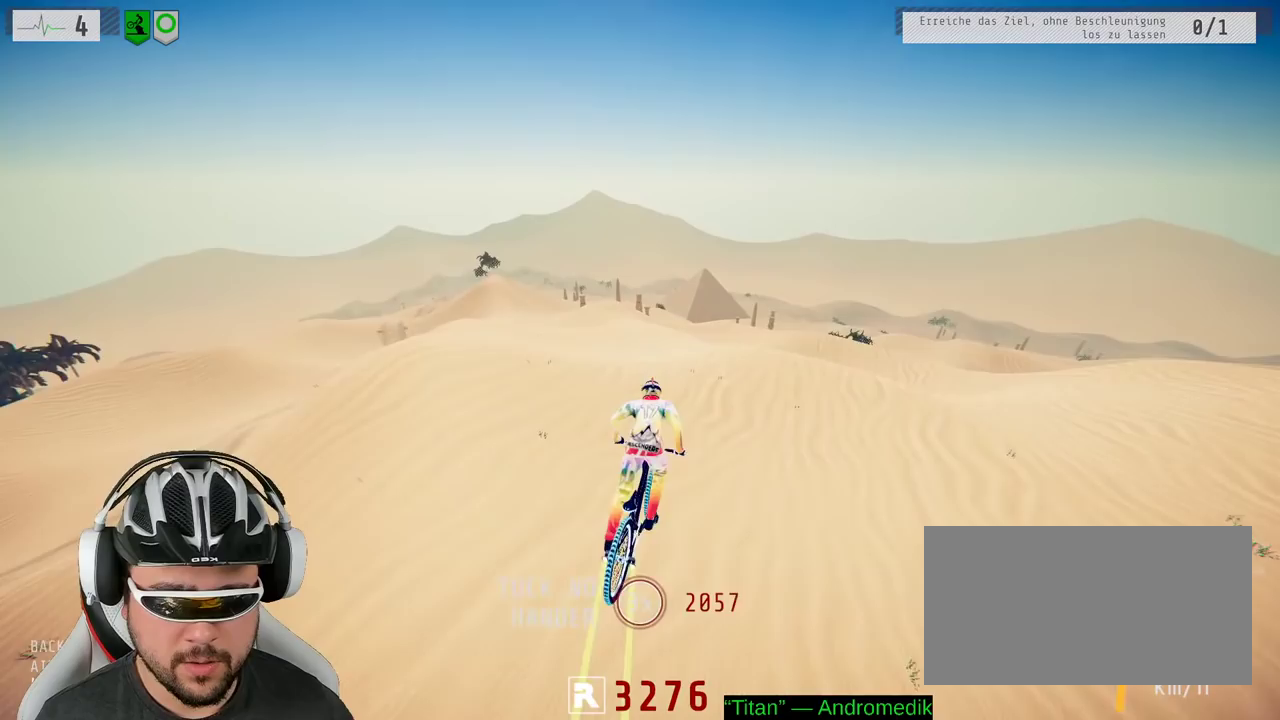
{"buttons": ["R2"], "left_stick": "up-left", "right_stick": "center"}
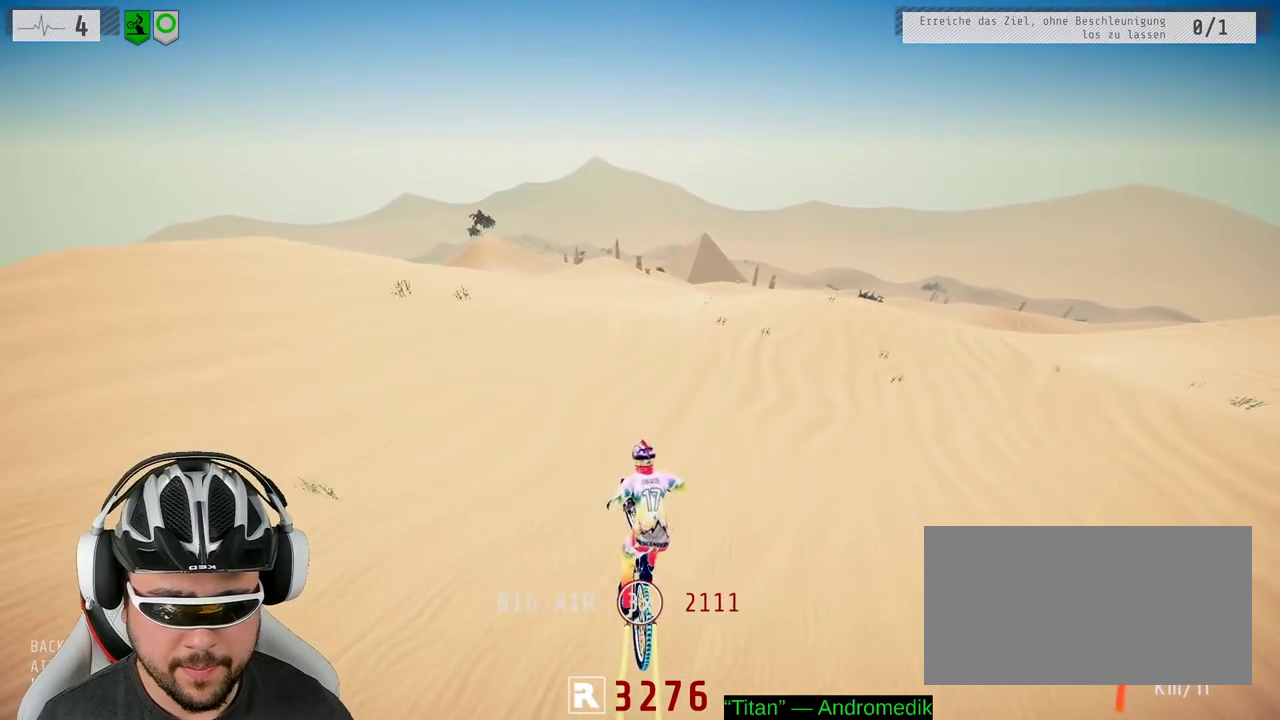
{"buttons": ["R2"], "left_stick": "center", "right_stick": "center", "events": [[83, "left_stick", "center"], [183, "left_stick", "right"], [367, "left_stick", "center"]]}
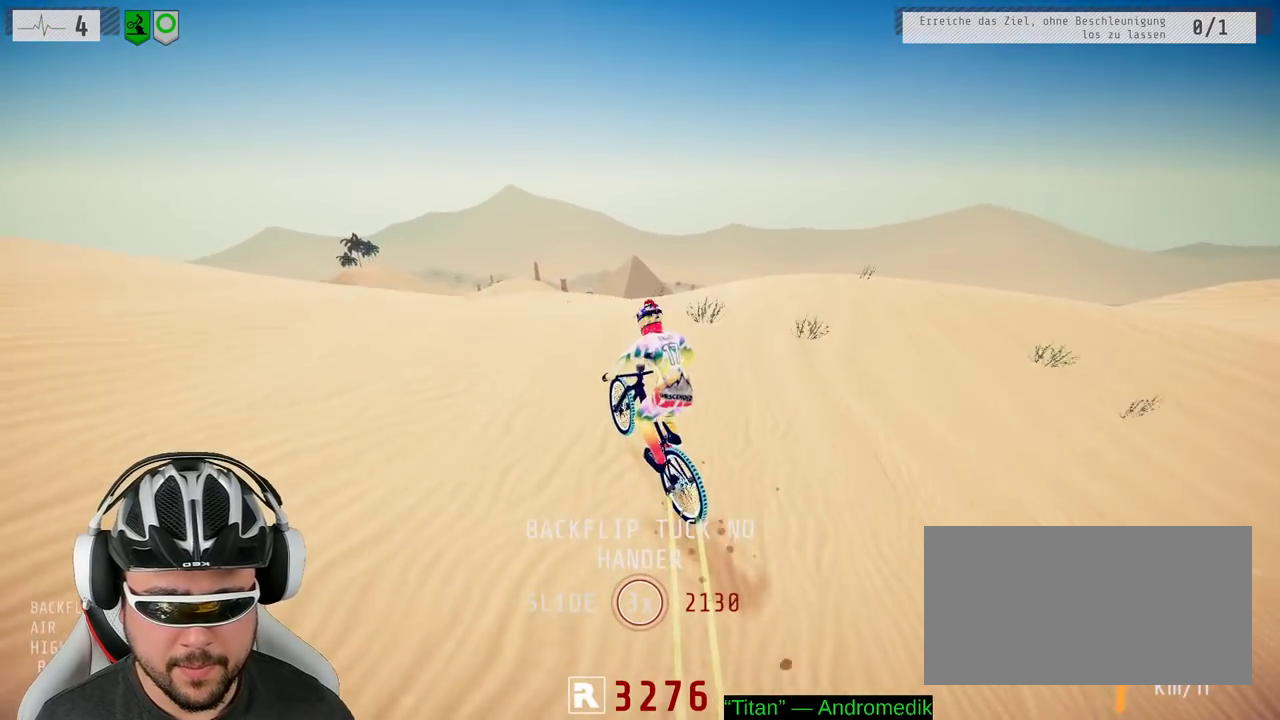
{"buttons": ["R2"], "left_stick": "center", "right_stick": "center", "events": []}
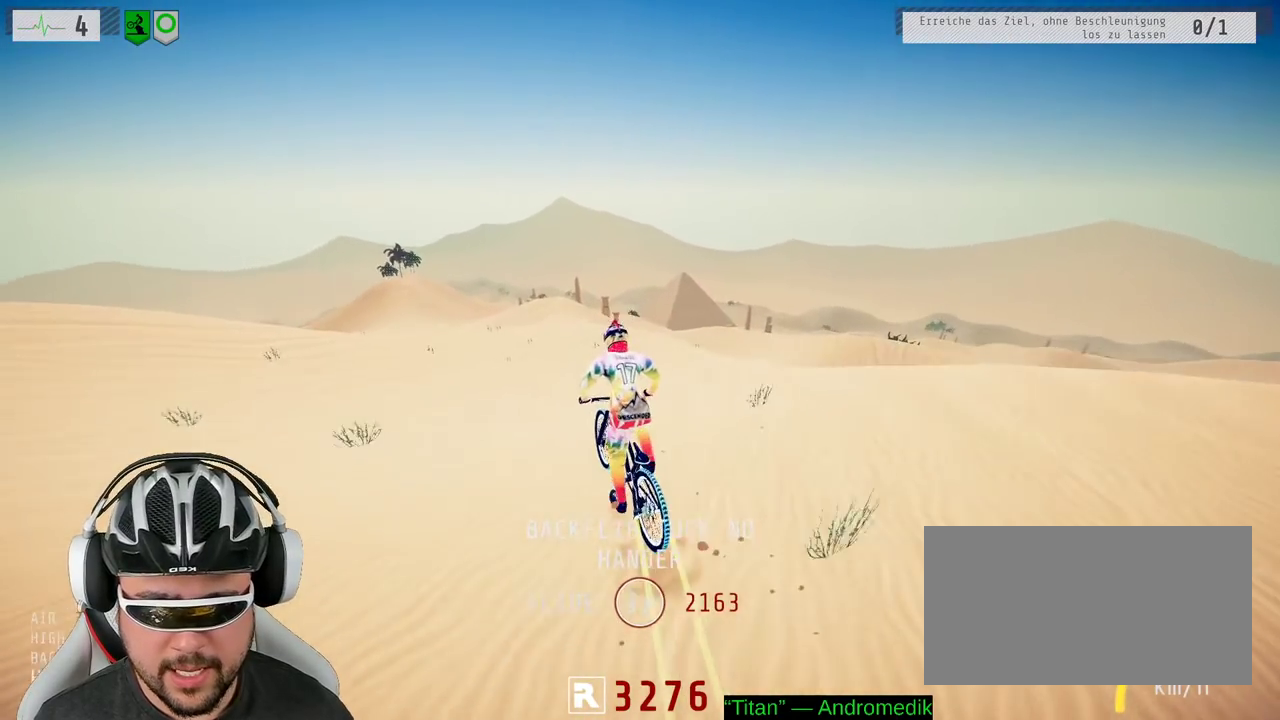
{"buttons": ["R2"], "left_stick": "center", "right_stick": "down", "events": [[133, "right_stick", "down"], [250, "left_stick", "up-left"], [333, "left_stick", "center"]]}